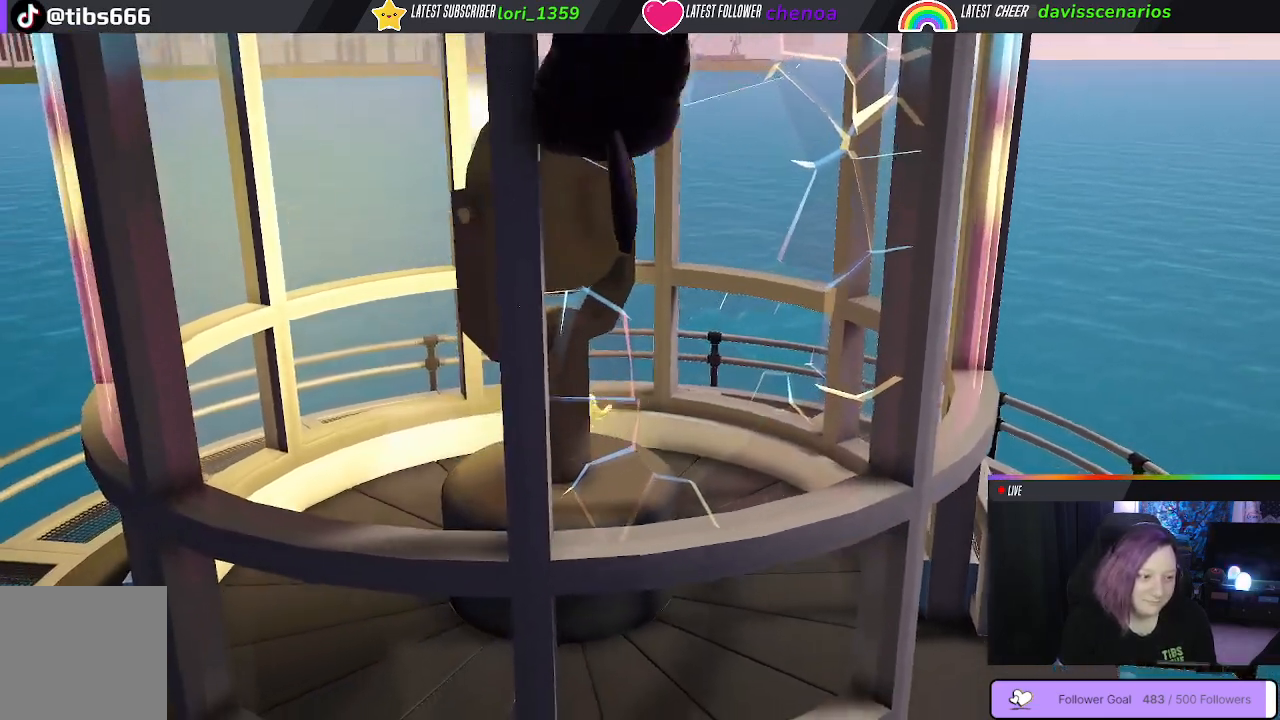
Gameplay with a controller (Xbox layout); each line is a JSON object with the inputs held at the frame after it. "events" lists button and stick changes between this image and that frame as [ms after this image, input, new state], when the widget could be followed in between. Not read: R3.
{"buttons": [], "left_stick": "up-right", "right_stick": "down-right"}
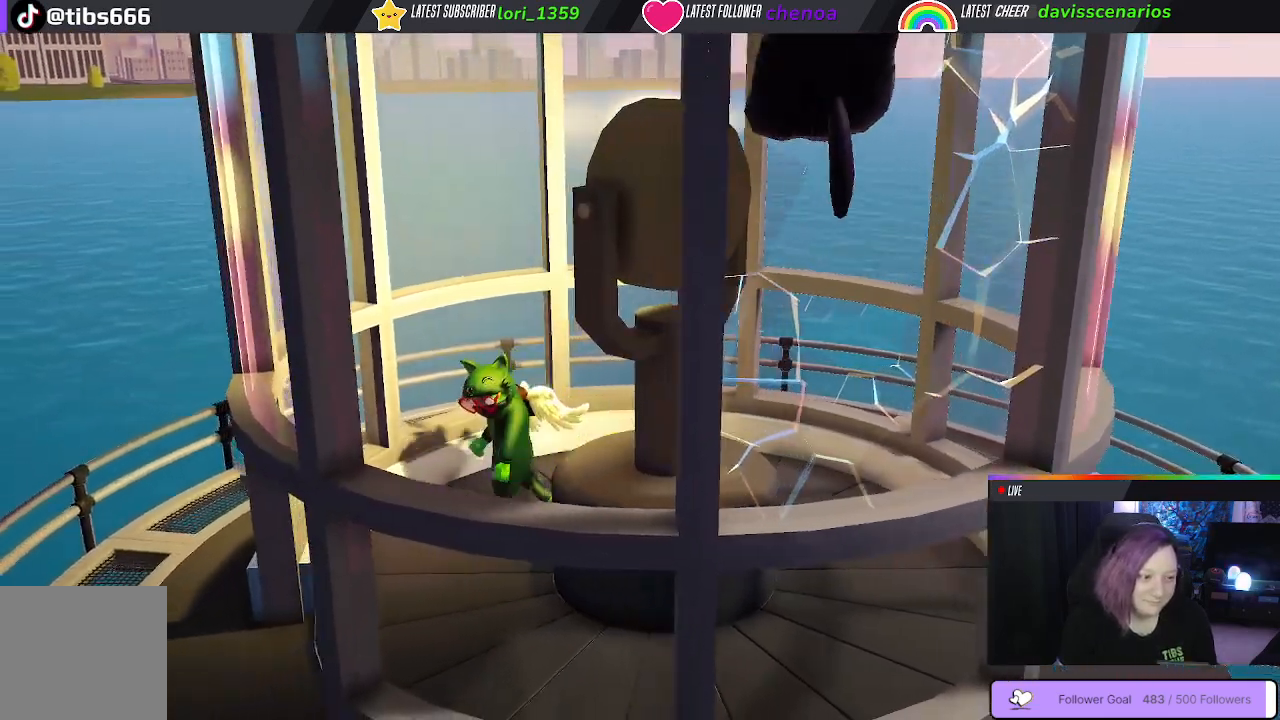
{"buttons": [], "left_stick": "up-right", "right_stick": "center", "events": [[300, "right_stick", "center"]]}
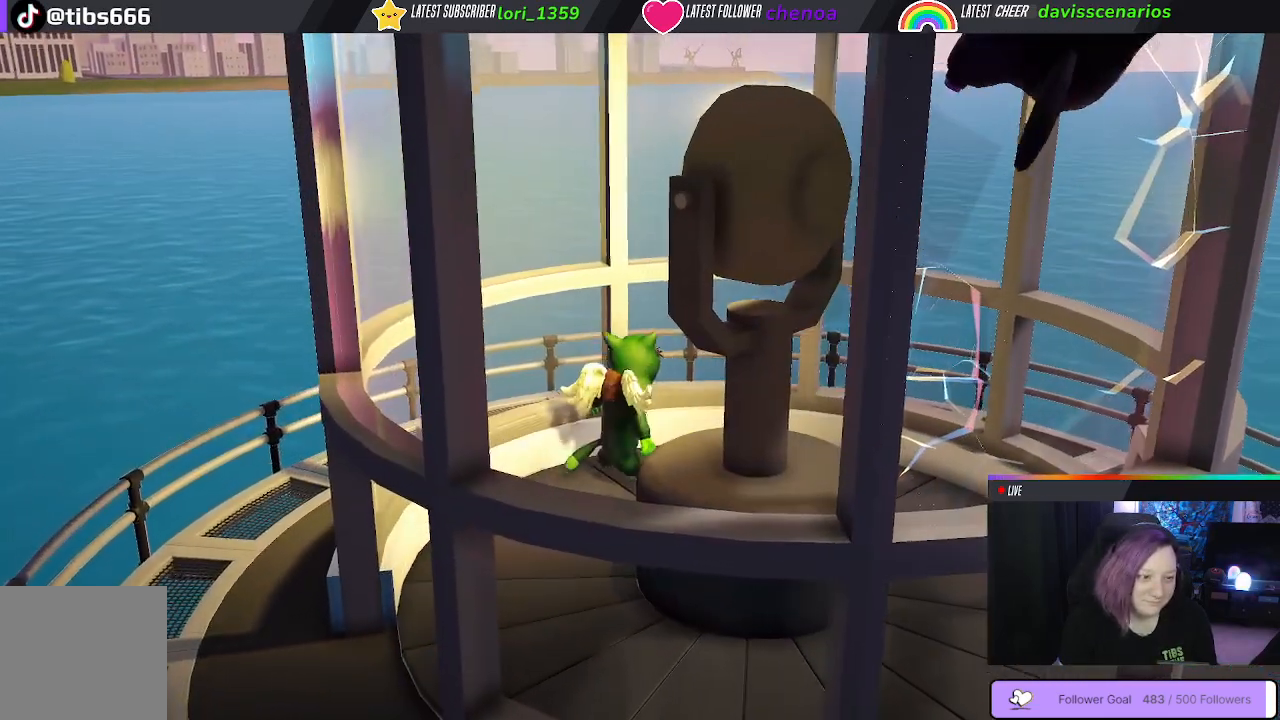
{"buttons": [], "left_stick": "up-left", "right_stick": "center", "events": [[83, "left_stick", "up-left"]]}
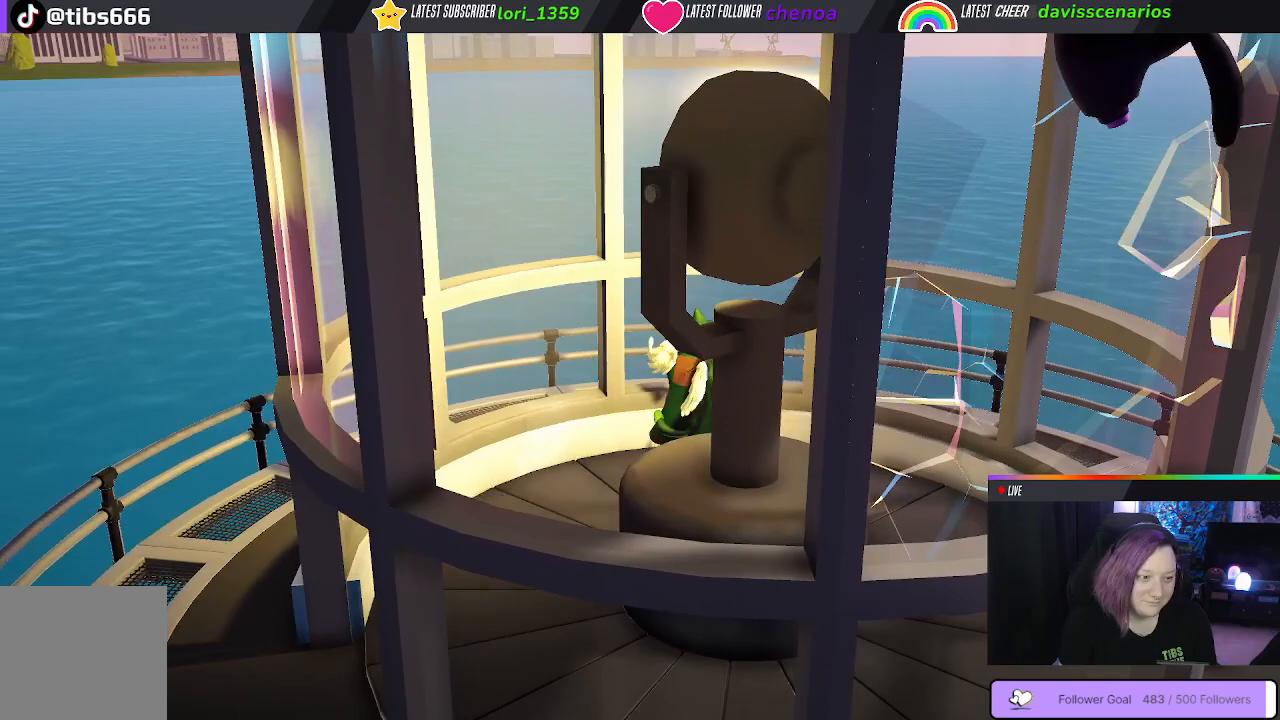
{"buttons": [], "left_stick": "down-left", "right_stick": "center", "events": [[167, "left_stick", "left"], [383, "left_stick", "down-left"]]}
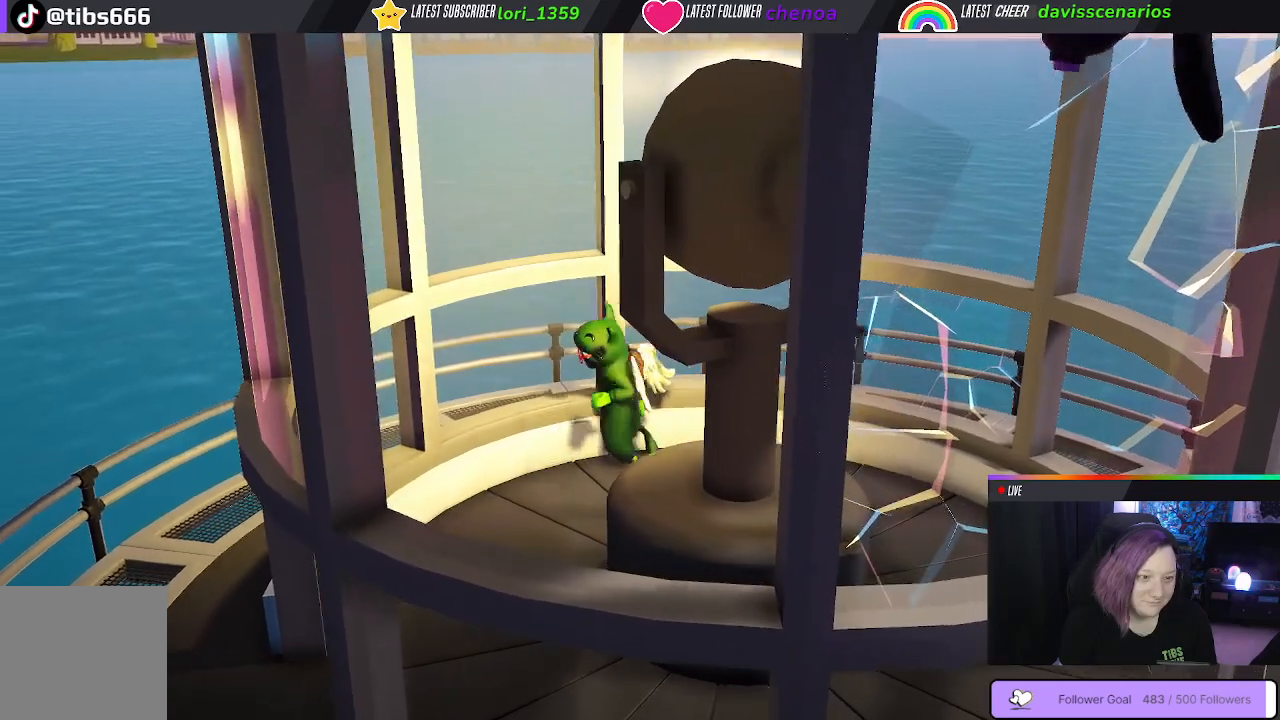
{"buttons": [], "left_stick": "down-right", "right_stick": "center", "events": [[250, "left_stick", "down"], [467, "left_stick", "down-right"]]}
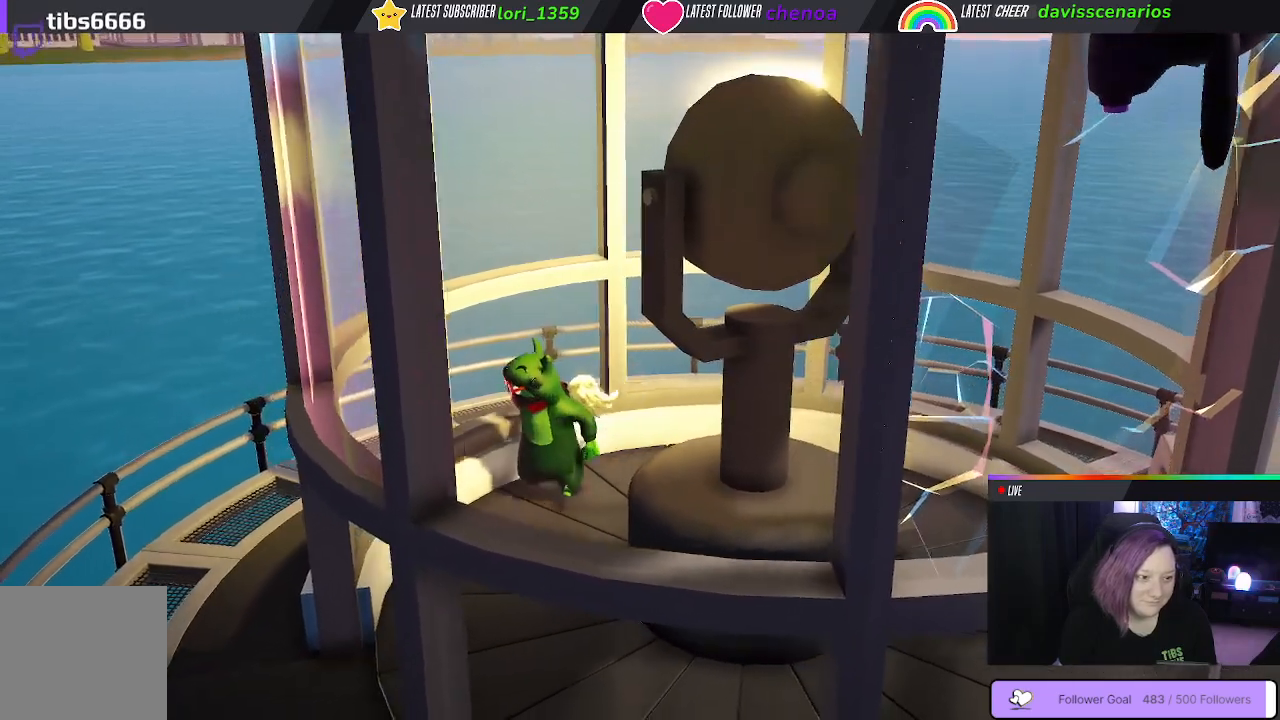
{"buttons": [], "left_stick": "down-right", "right_stick": "center", "events": [[33, "right_stick", "left"], [283, "right_stick", "center"]]}
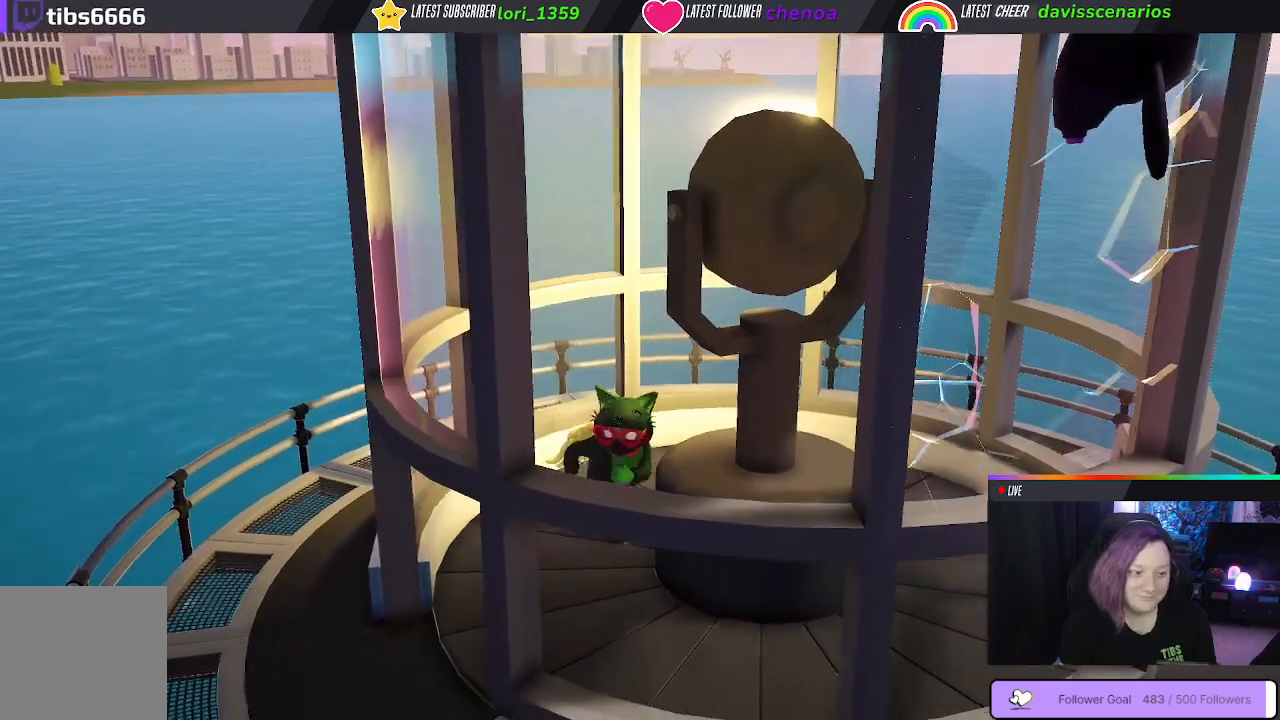
{"buttons": [], "left_stick": "down-right", "right_stick": "up-left", "events": [[167, "right_stick", "left"], [300, "right_stick", "up-left"]]}
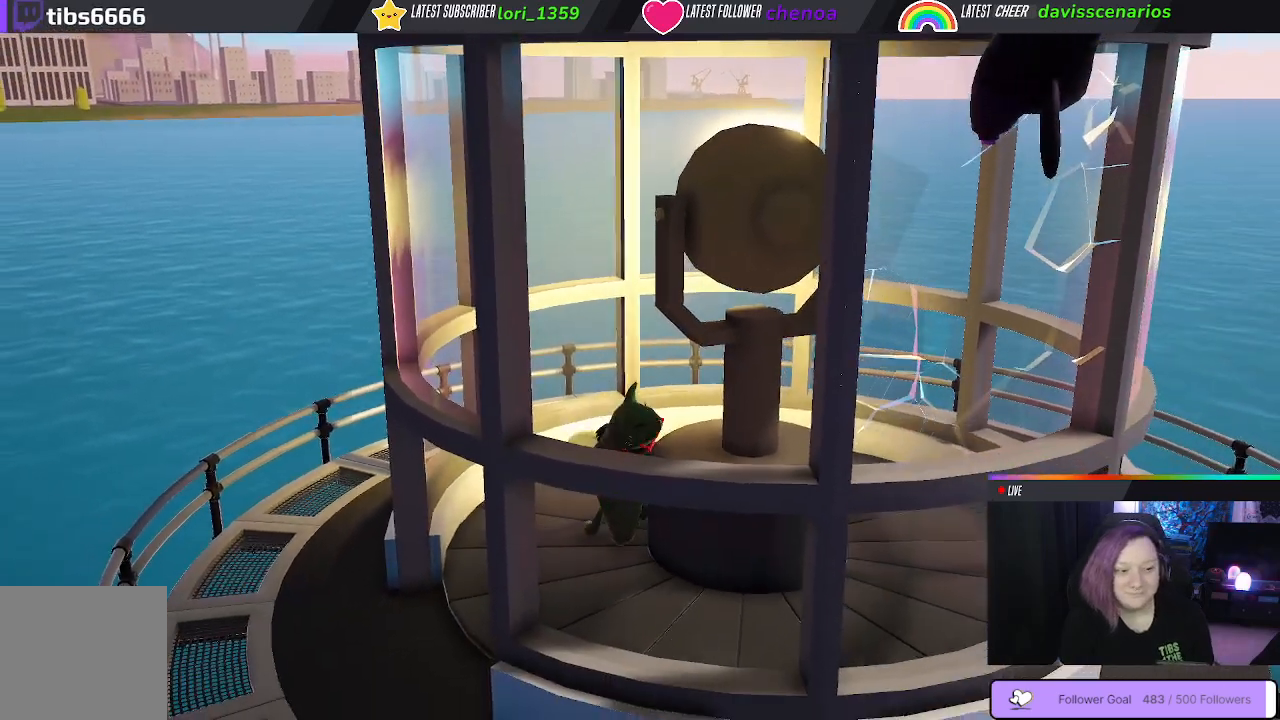
{"buttons": [], "left_stick": "down-left", "right_stick": "center", "events": [[50, "right_stick", "center"], [233, "left_stick", "down-left"]]}